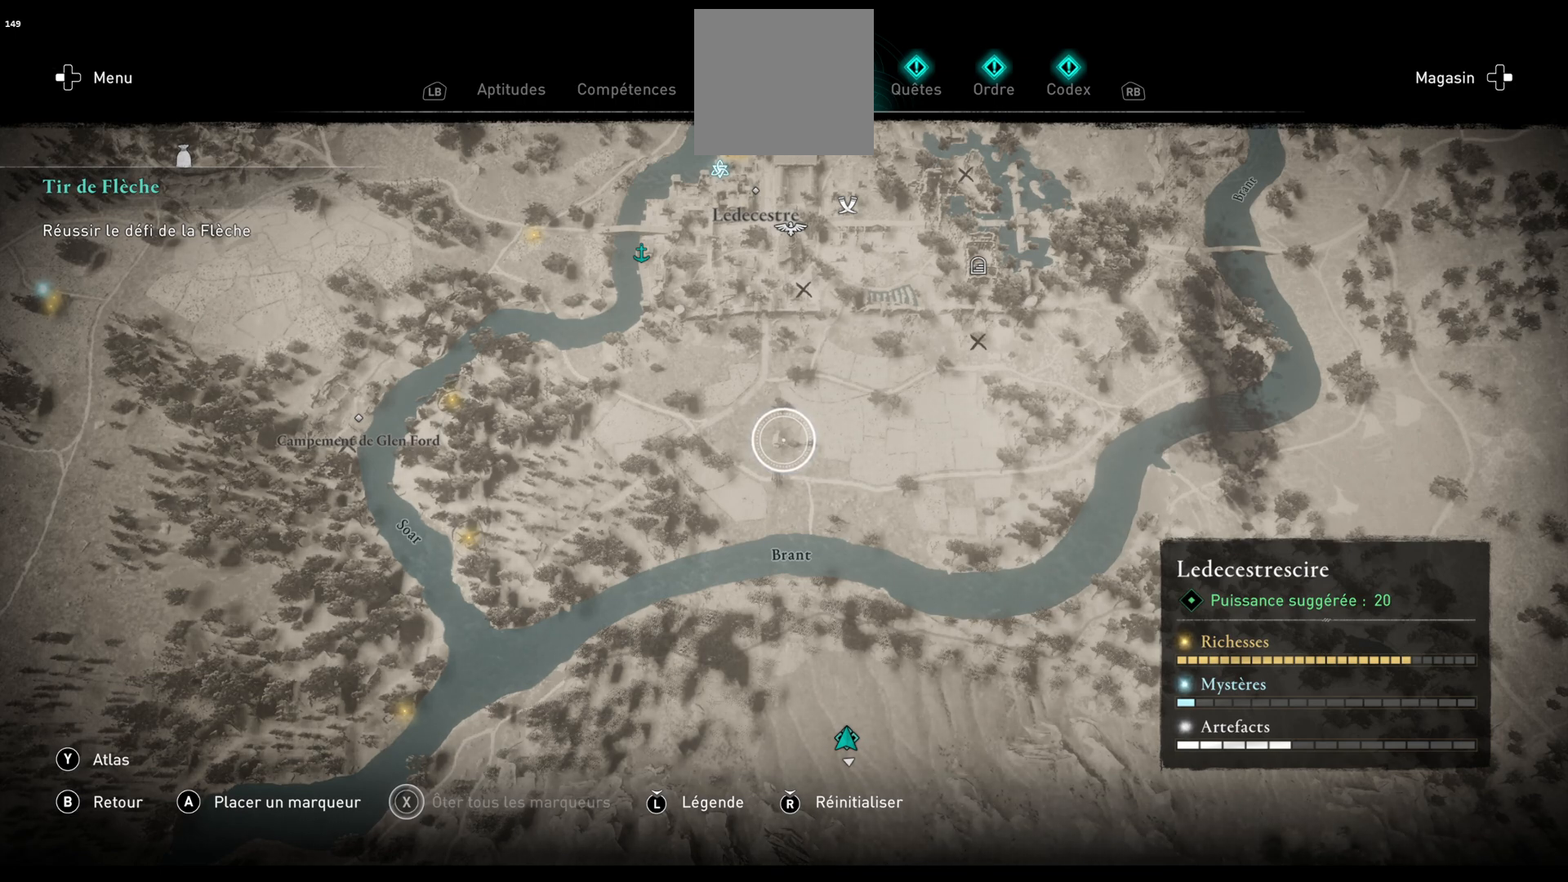
Gameplay with a controller (Xbox layout); each line is a JSON object with the inputs held at the frame after it. "events" lists button and stick changes between this image and that frame as [ms after this image, input, new state], when the widget could be followed in between.
{"buttons": [], "left_stick": "down", "right_stick": "center", "events": [[283, "left_stick", "down"]]}
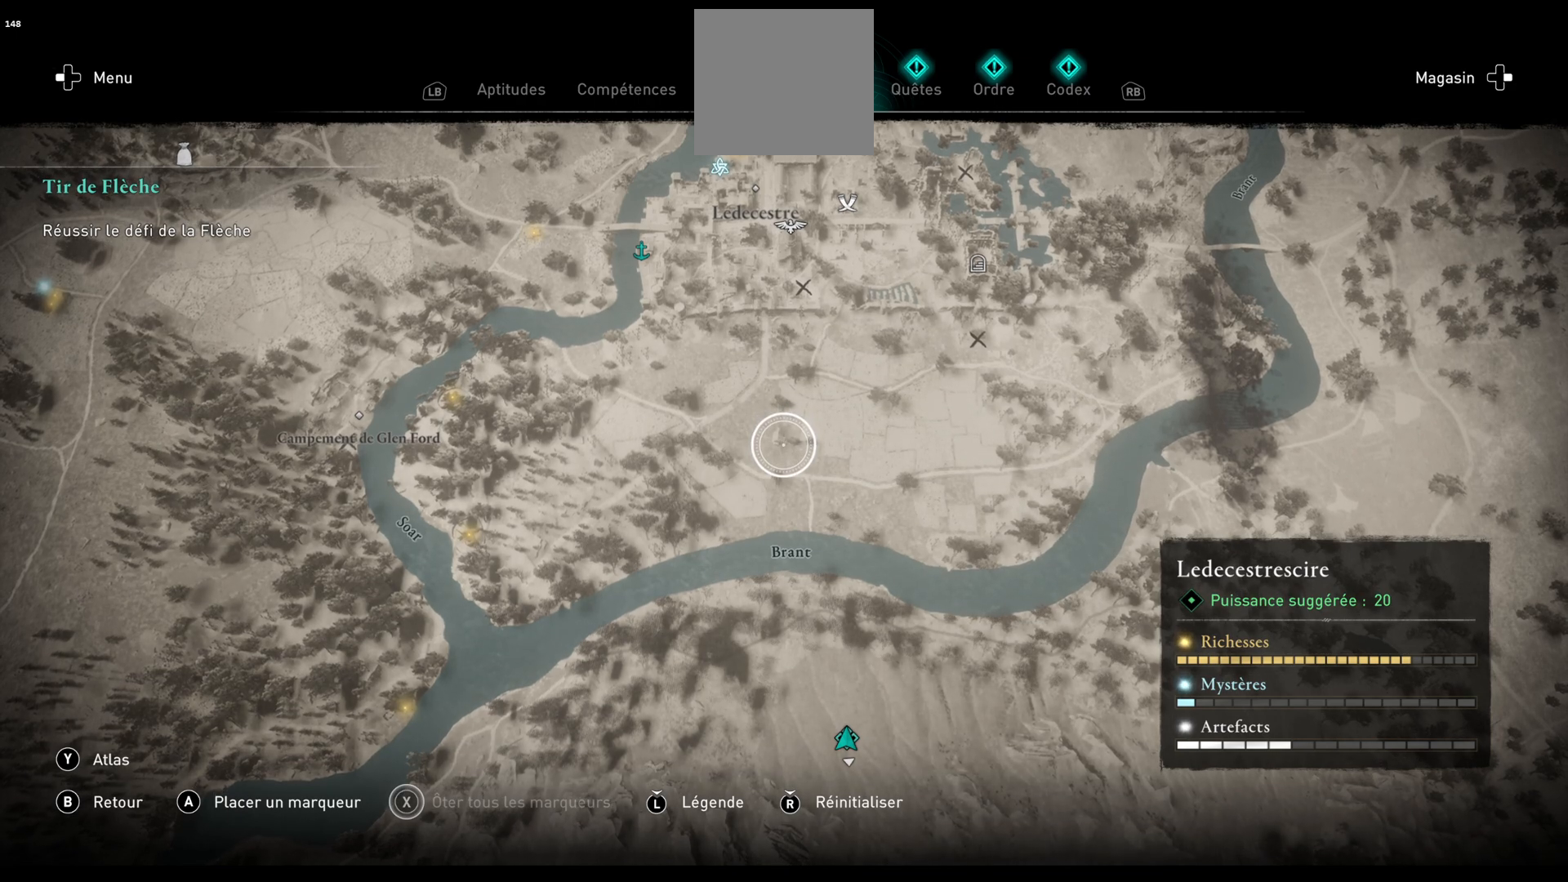
{"buttons": [], "left_stick": "center", "right_stick": "center", "events": [[50, "left_stick", "center"]]}
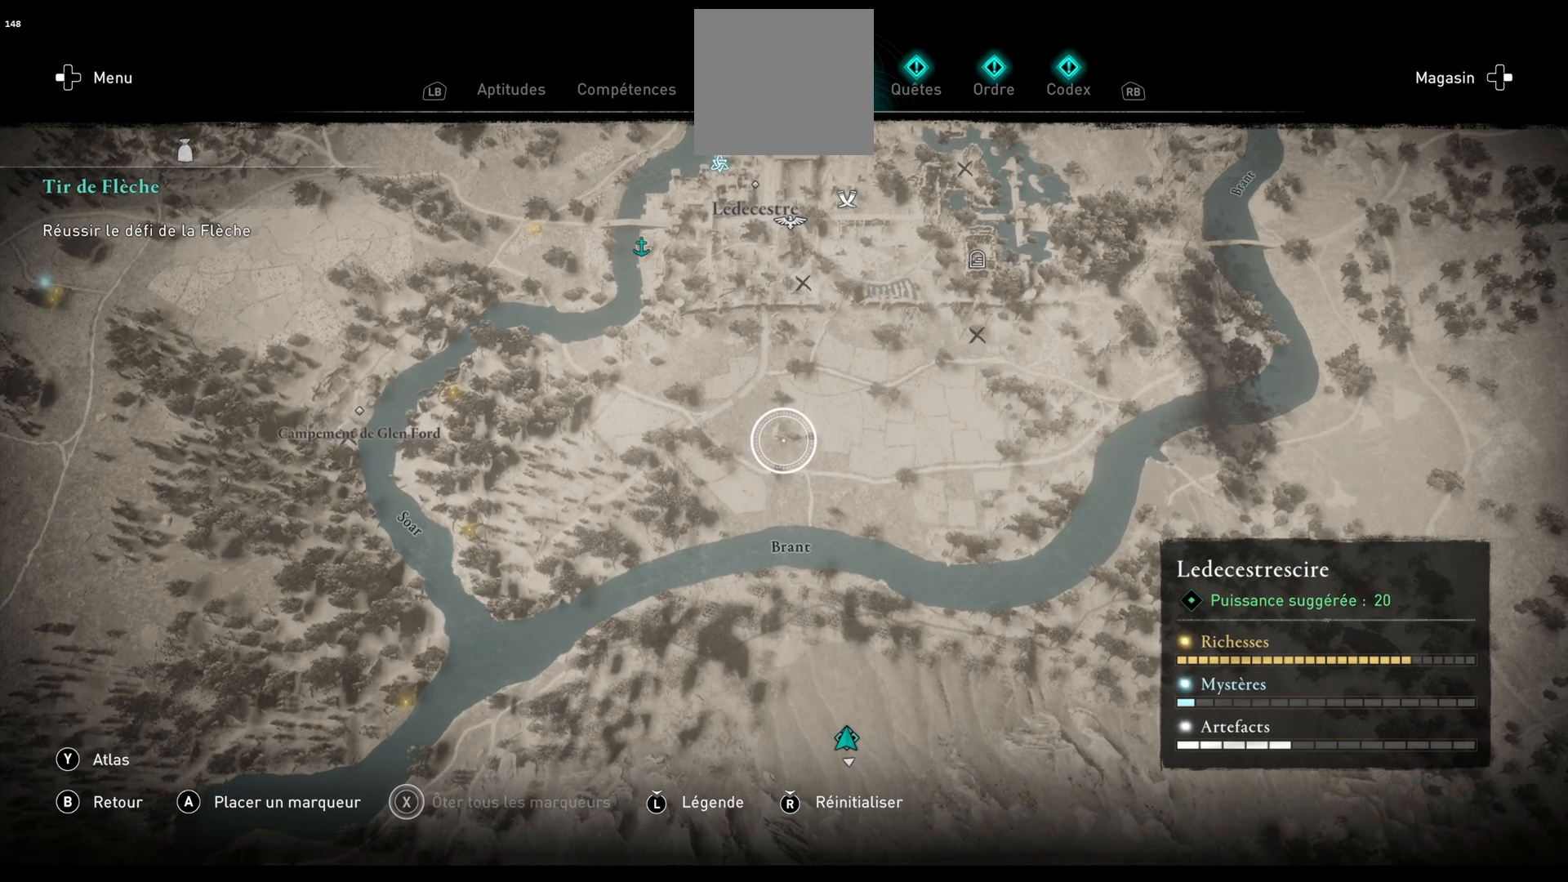
{"buttons": [], "left_stick": "center", "right_stick": "center", "events": []}
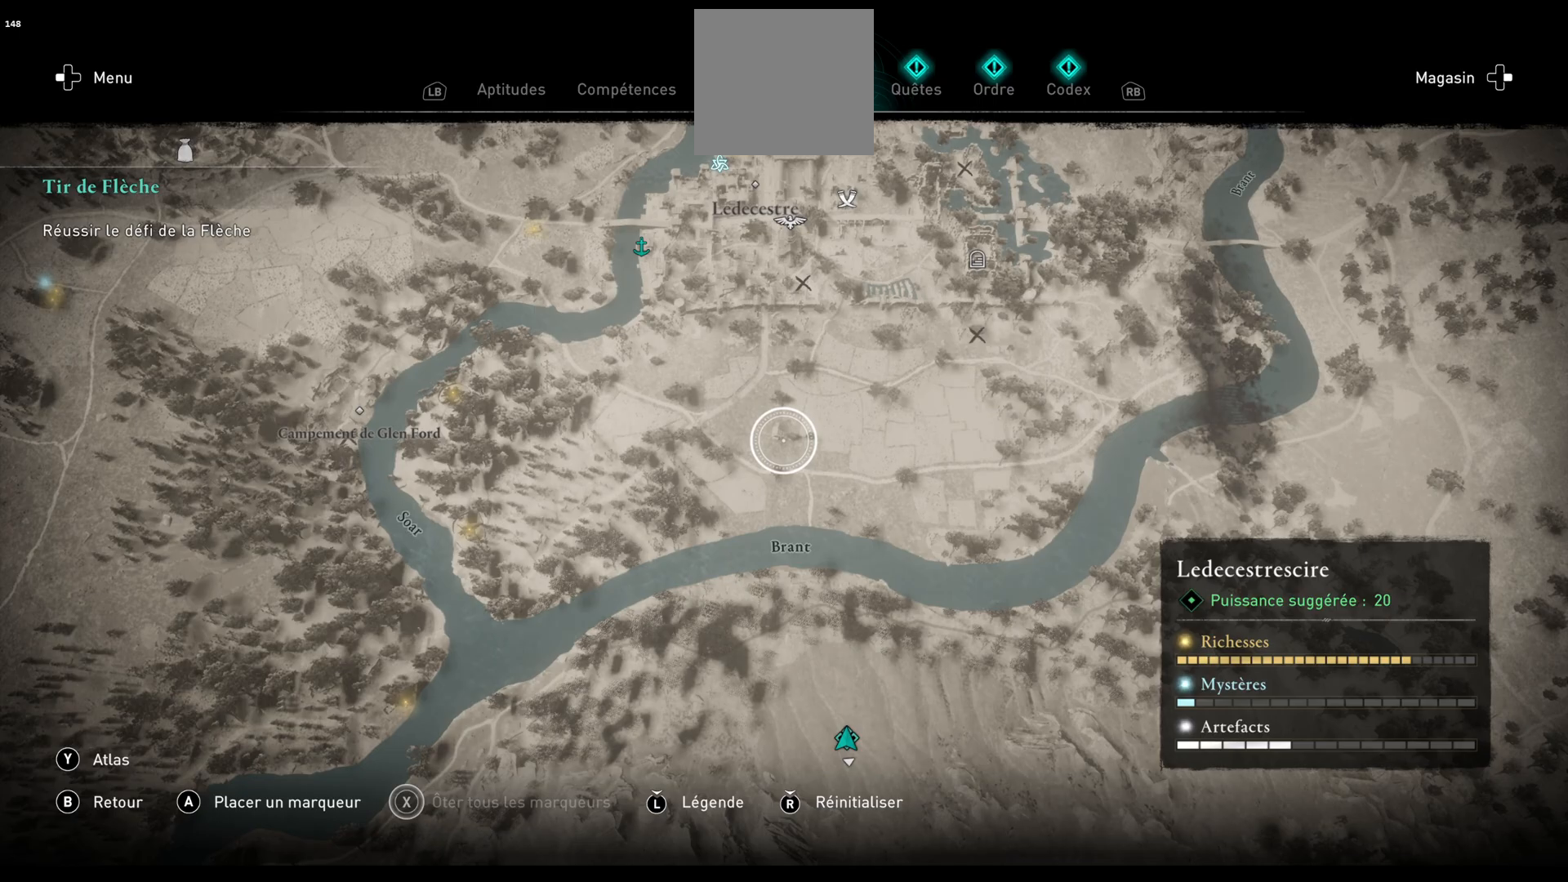
{"buttons": [], "left_stick": "center", "right_stick": "center", "events": []}
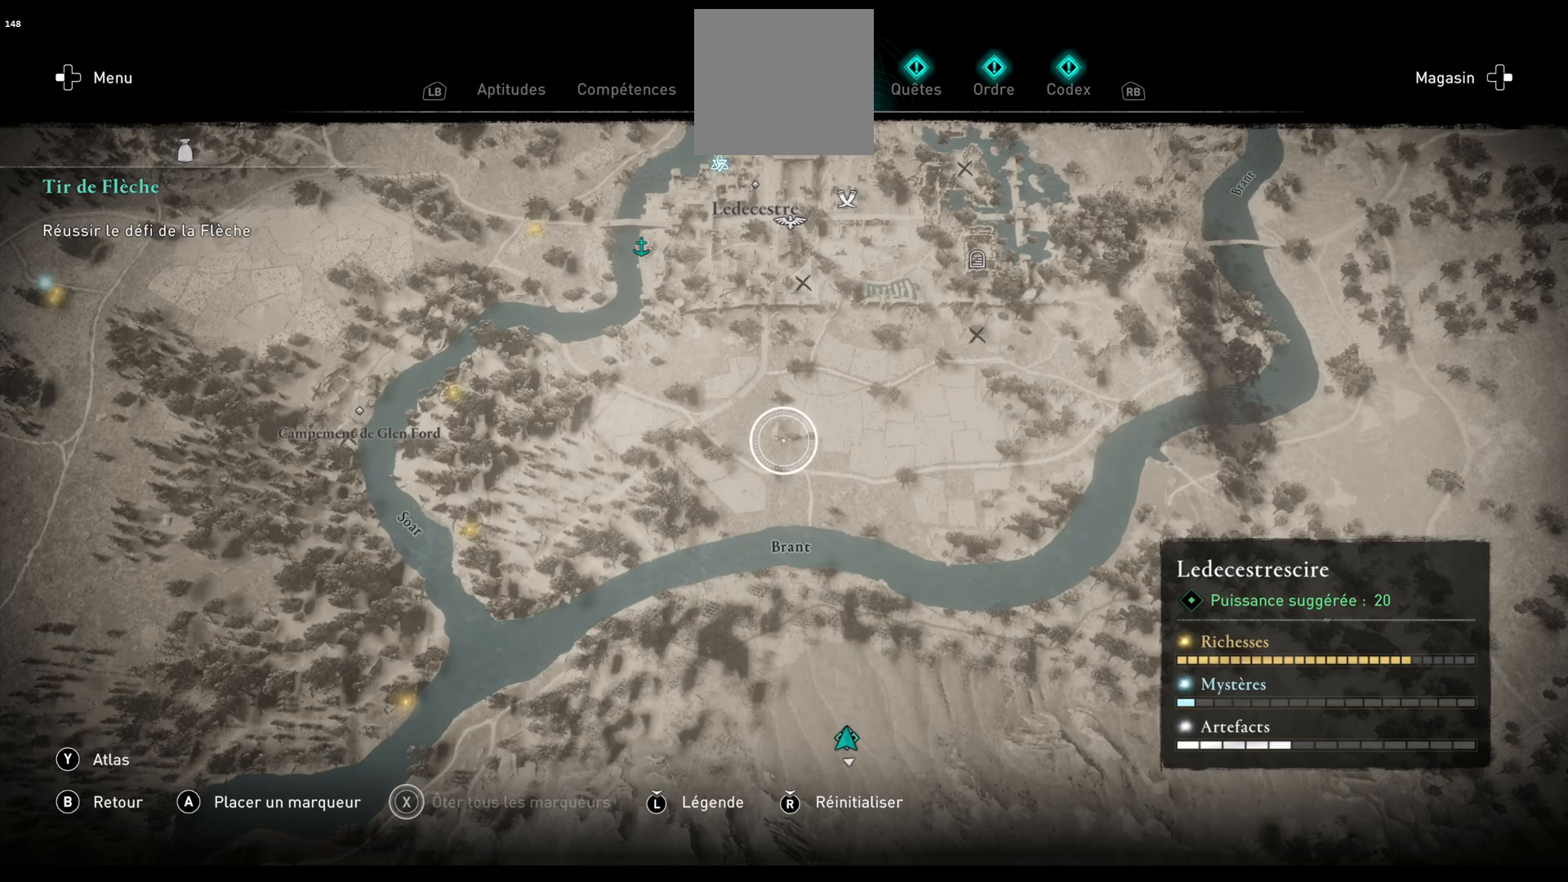
{"buttons": [], "left_stick": "center", "right_stick": "center", "events": []}
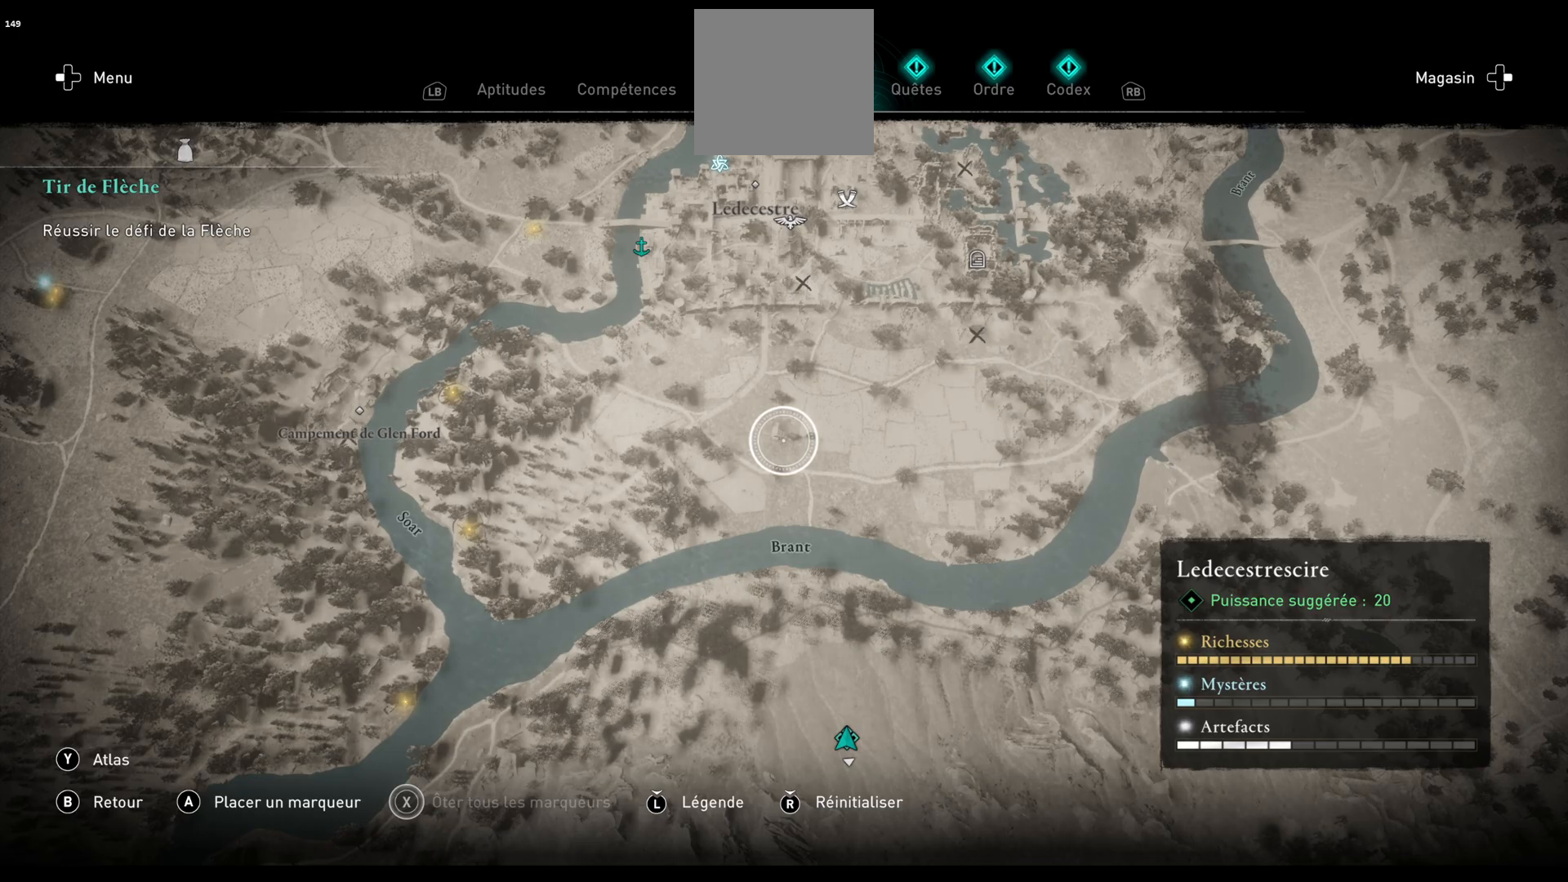
{"buttons": [], "left_stick": "down-left", "right_stick": "center", "events": [[17, "left_stick", "down"], [500, "left_stick", "down-left"]]}
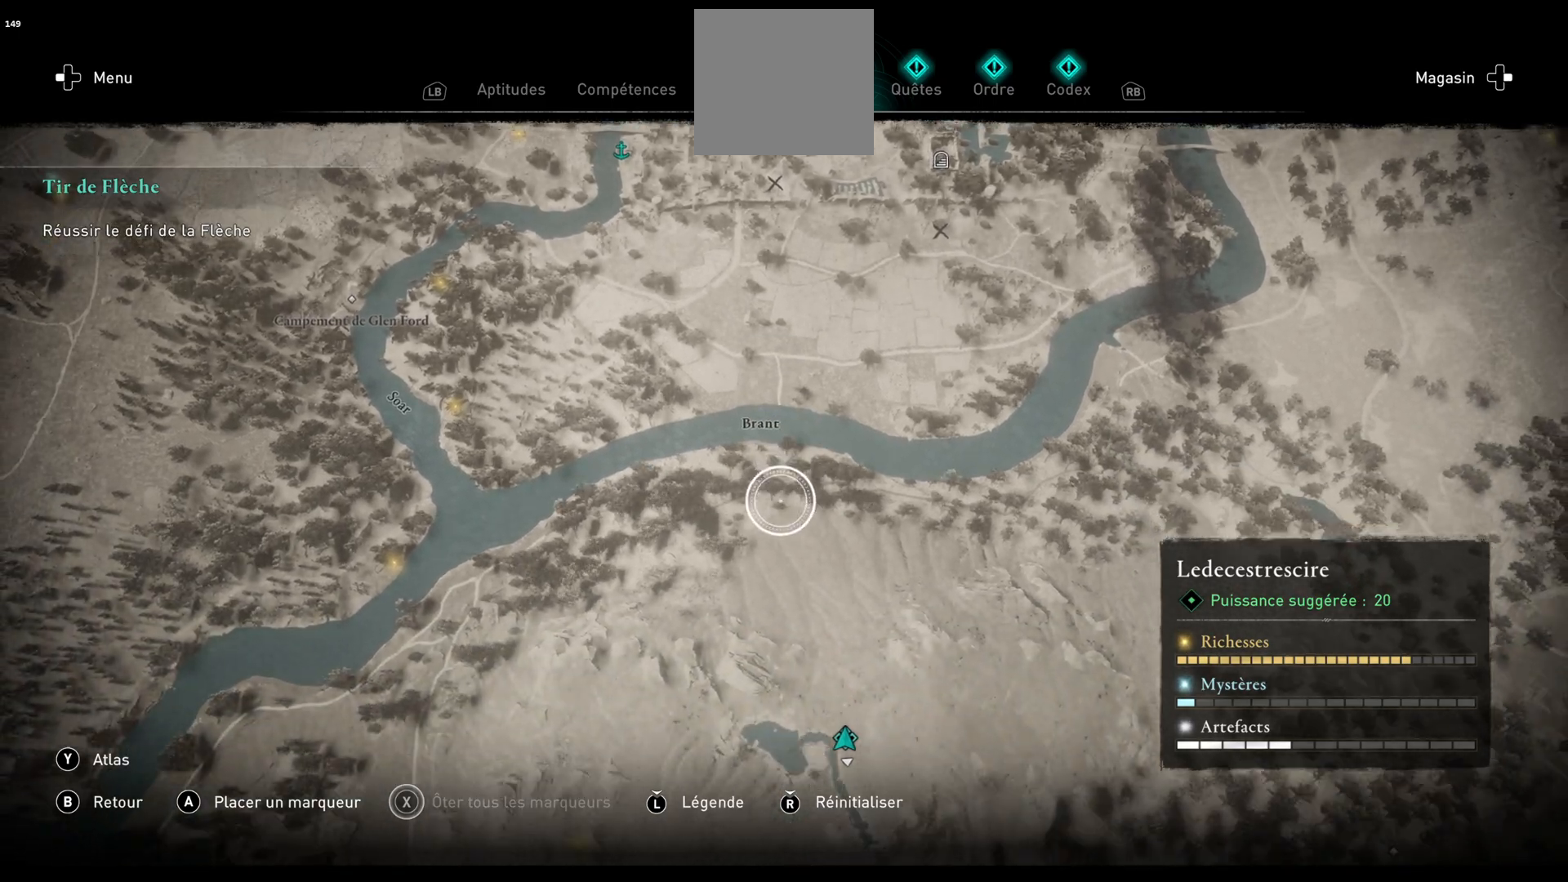
{"buttons": [], "left_stick": "up", "right_stick": "center", "events": [[183, "left_stick", "left"], [367, "left_stick", "up"]]}
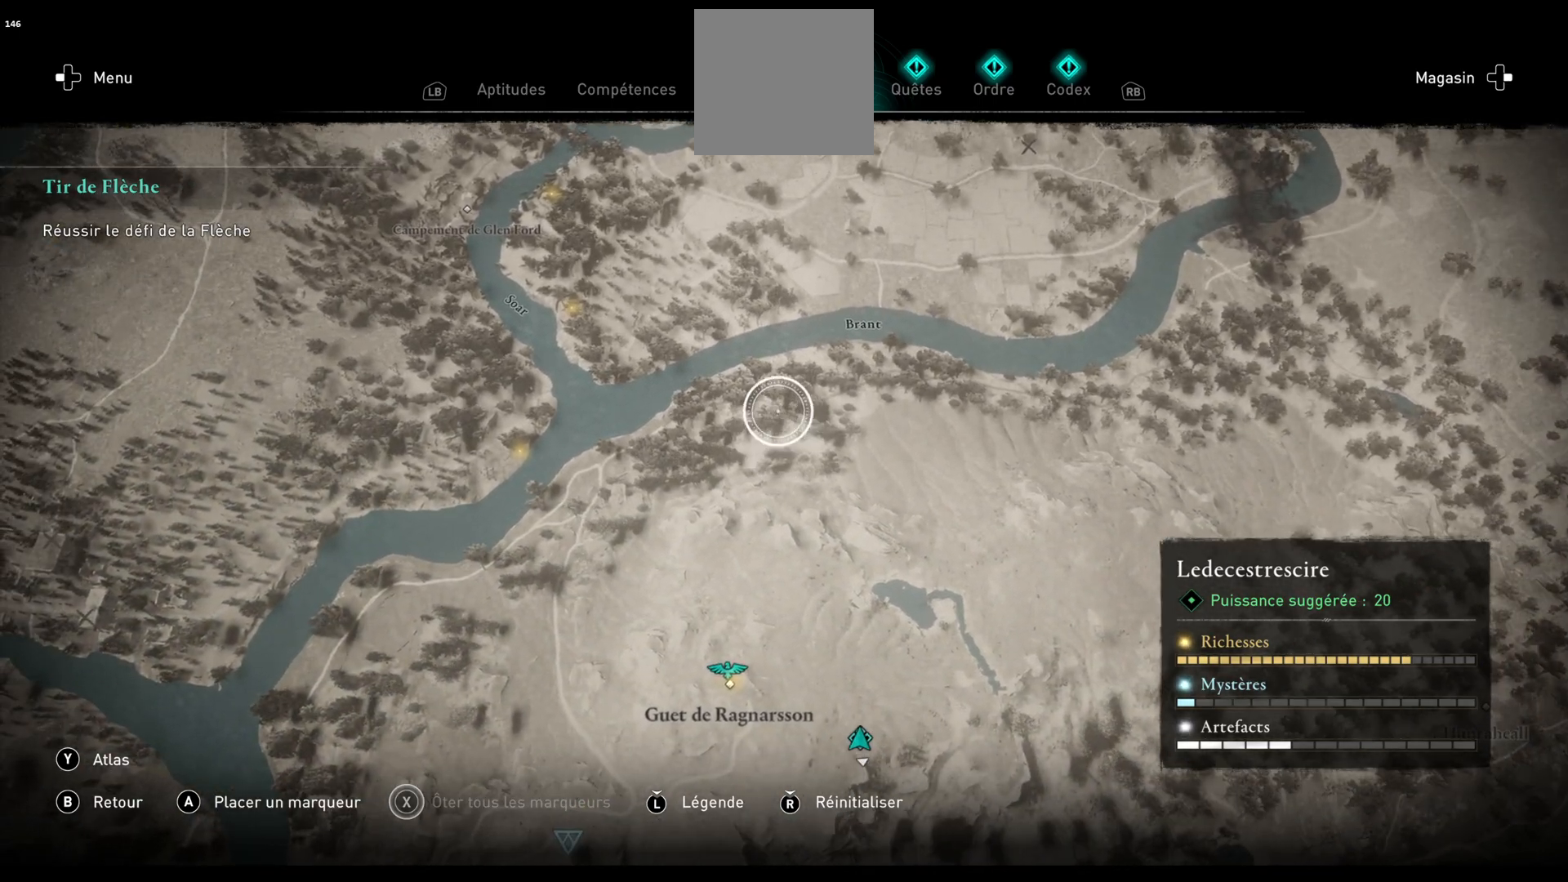
{"buttons": [], "left_stick": "down", "right_stick": "center", "events": [[100, "left_stick", "down"]]}
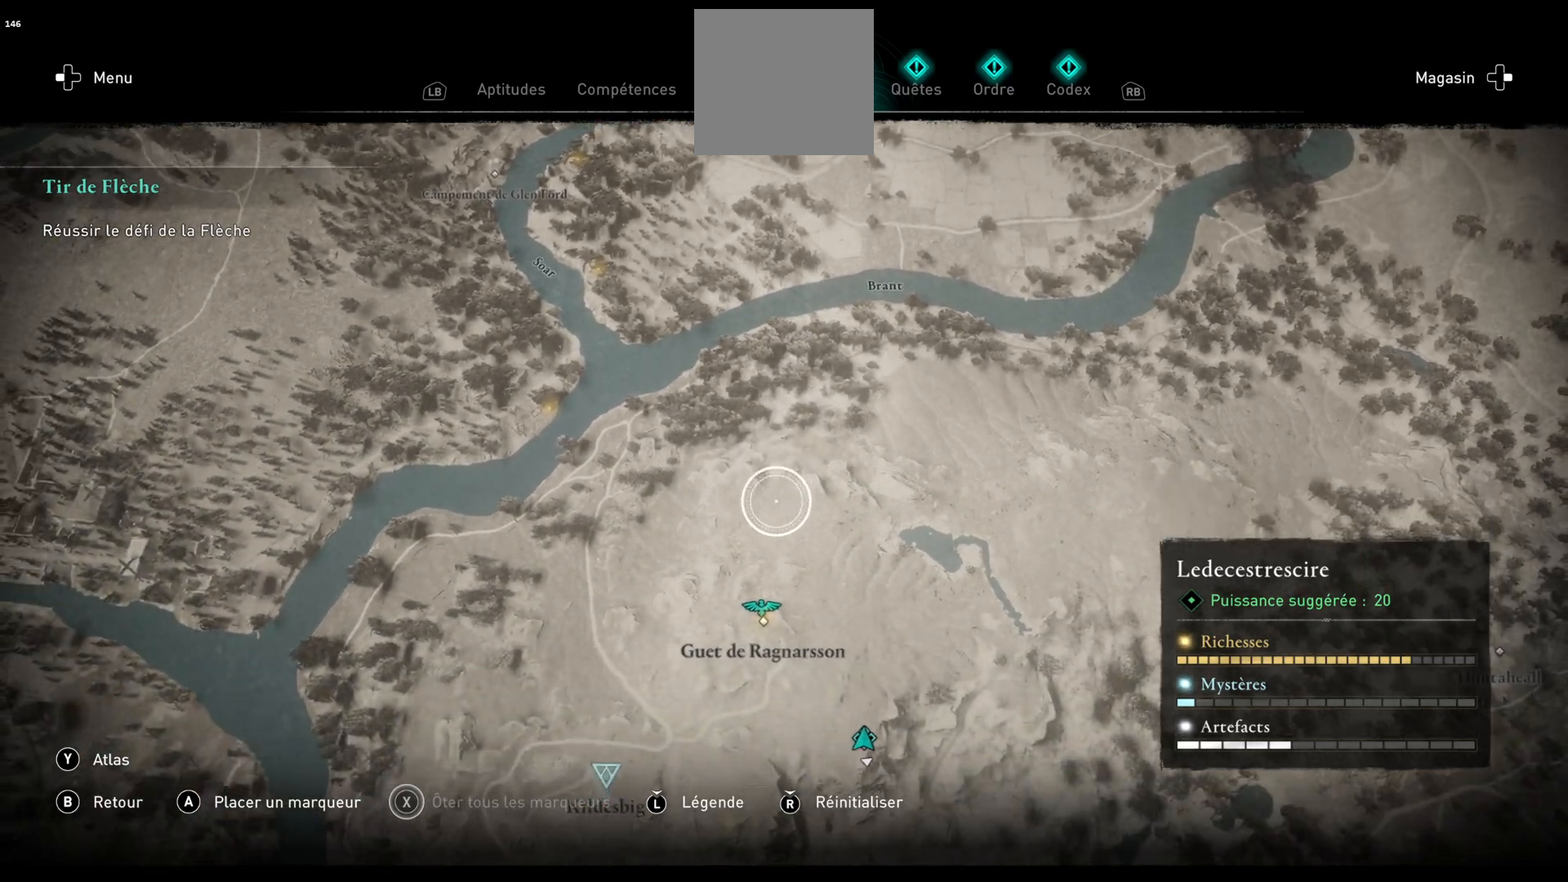
{"buttons": [], "left_stick": "down", "right_stick": "center", "events": []}
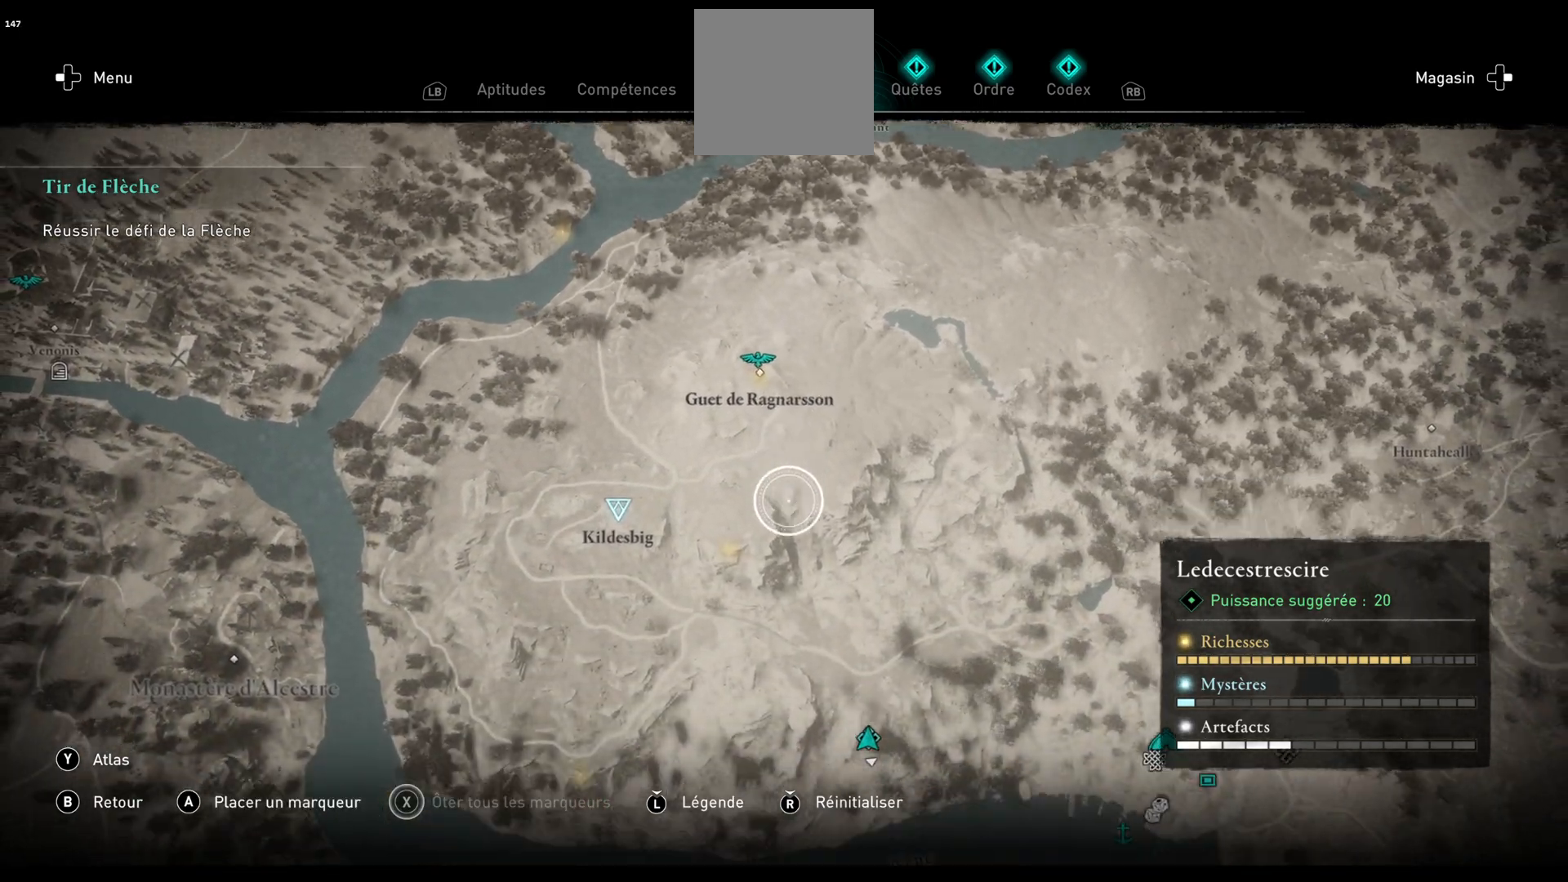
{"buttons": [], "left_stick": "down-right", "right_stick": "center", "events": [[283, "left_stick", "down-right"]]}
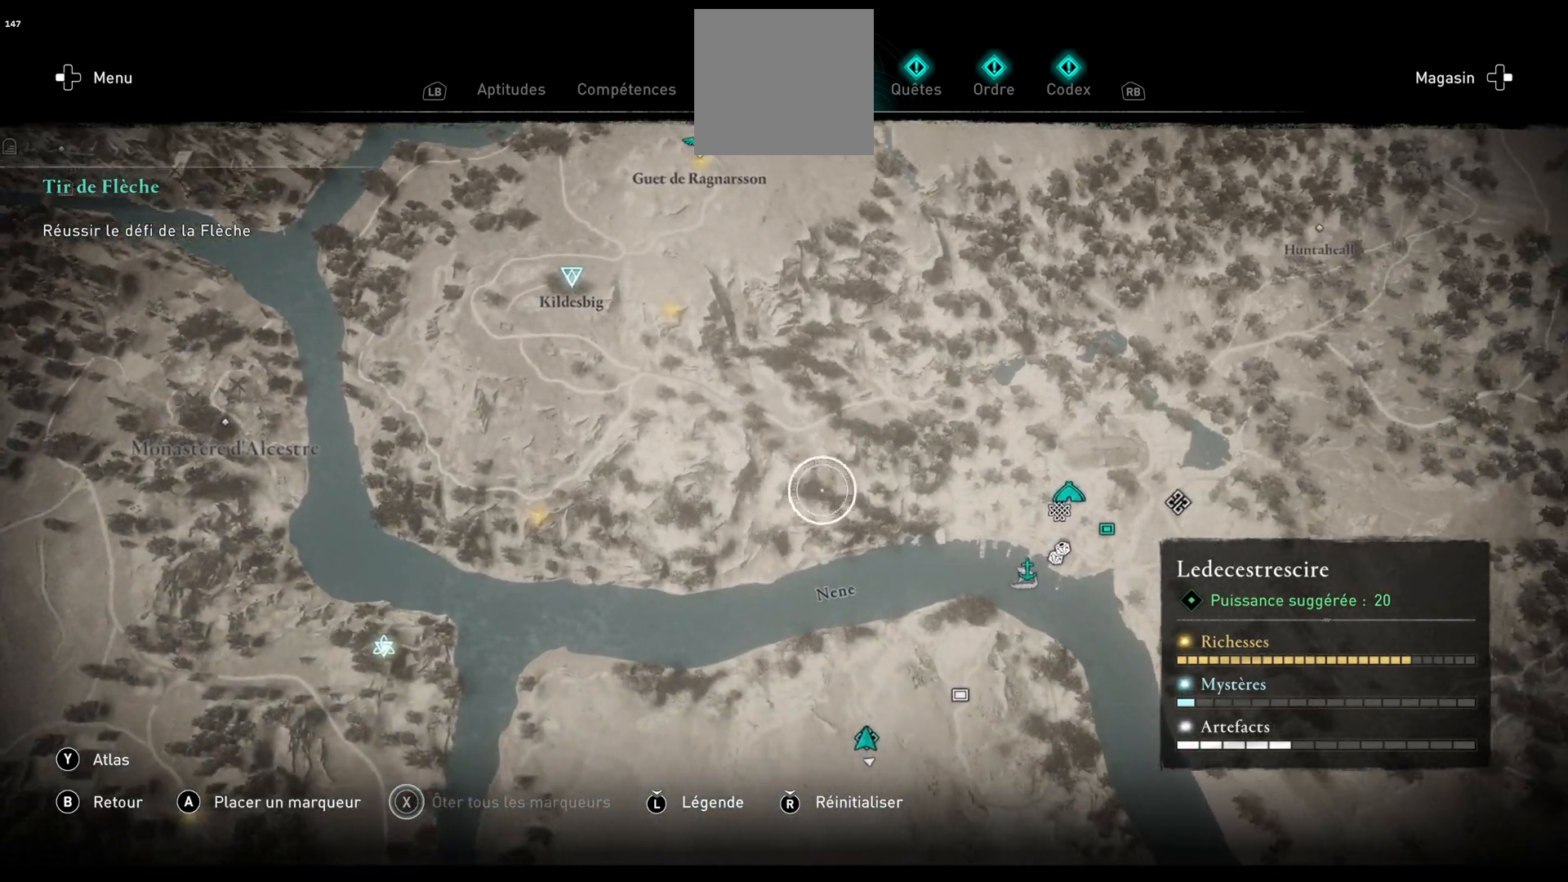
{"buttons": [], "left_stick": "right", "right_stick": "center", "events": [[117, "left_stick", "right"]]}
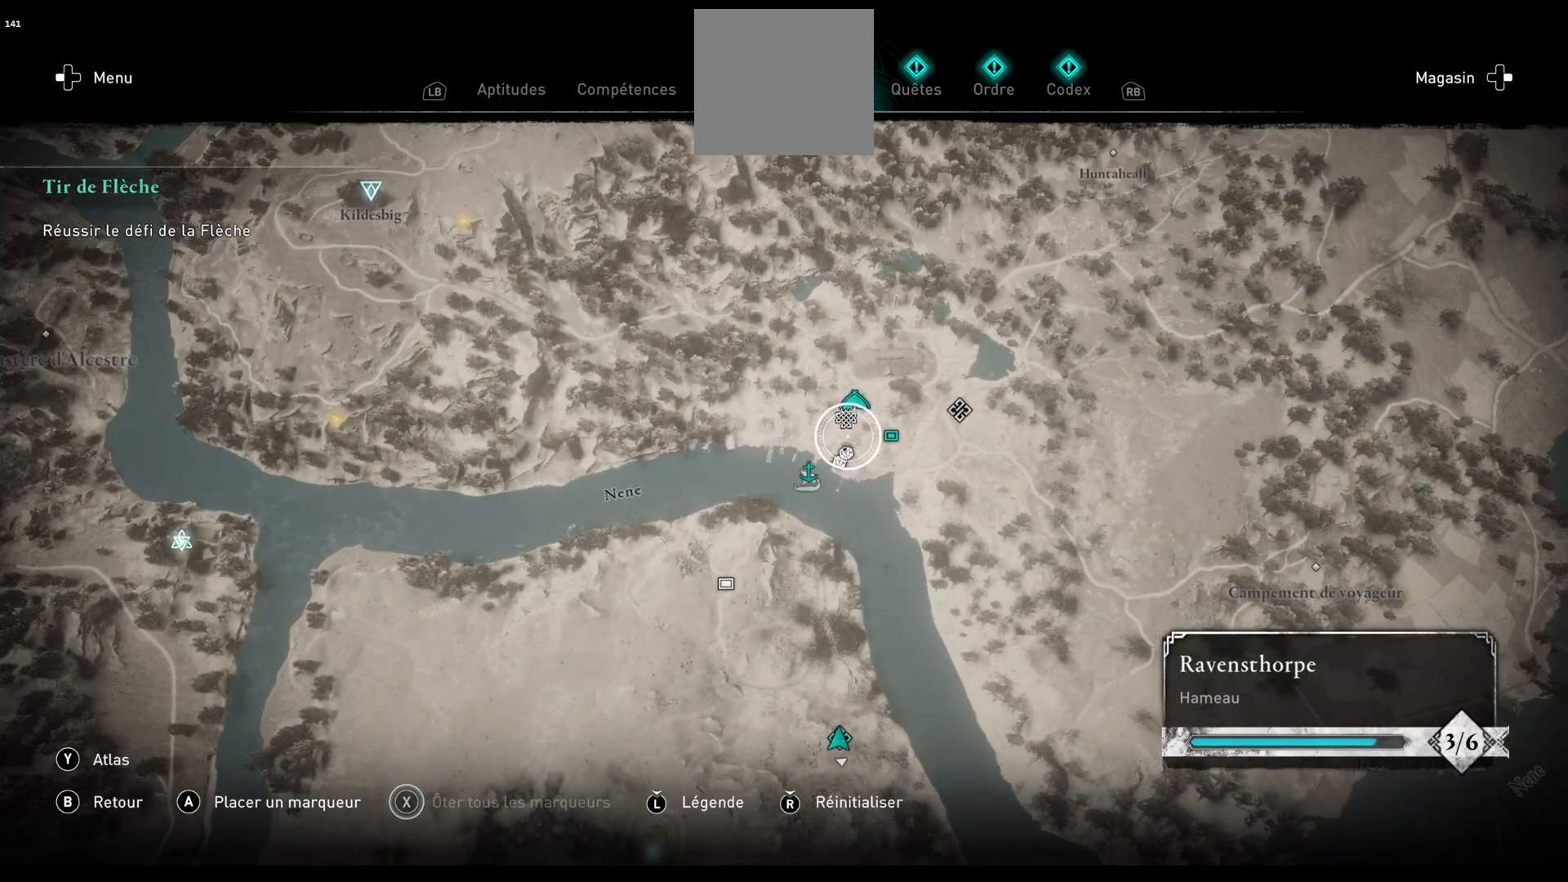
{"buttons": [], "left_stick": "center", "right_stick": "up", "events": [[167, "left_stick", "center"], [367, "right_stick", "up"]]}
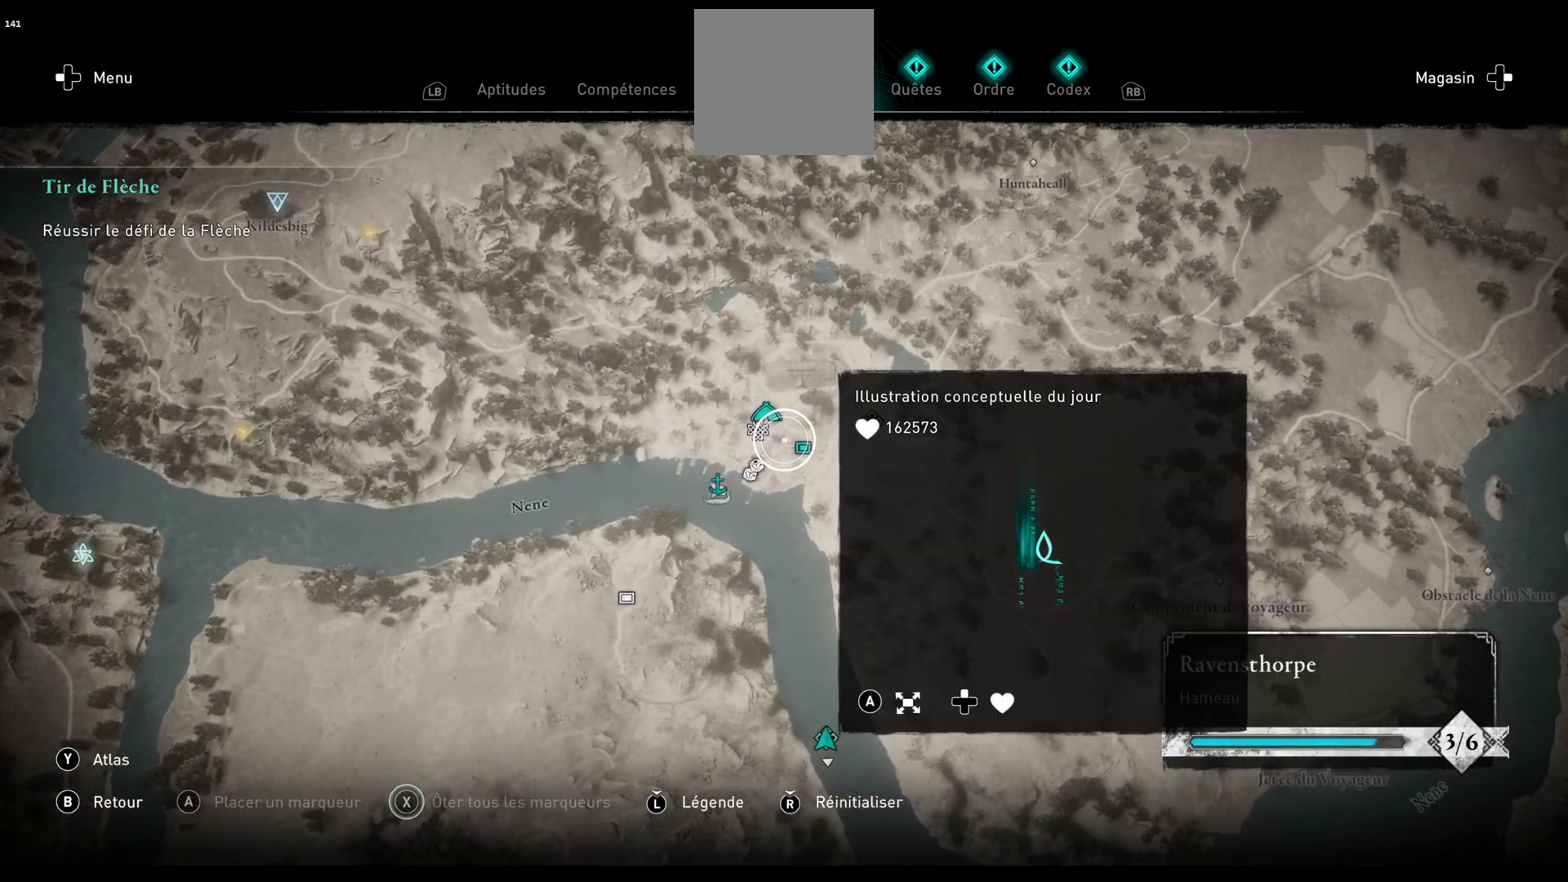
{"buttons": [], "left_stick": "center", "right_stick": "center", "events": [[67, "right_stick", "center"]]}
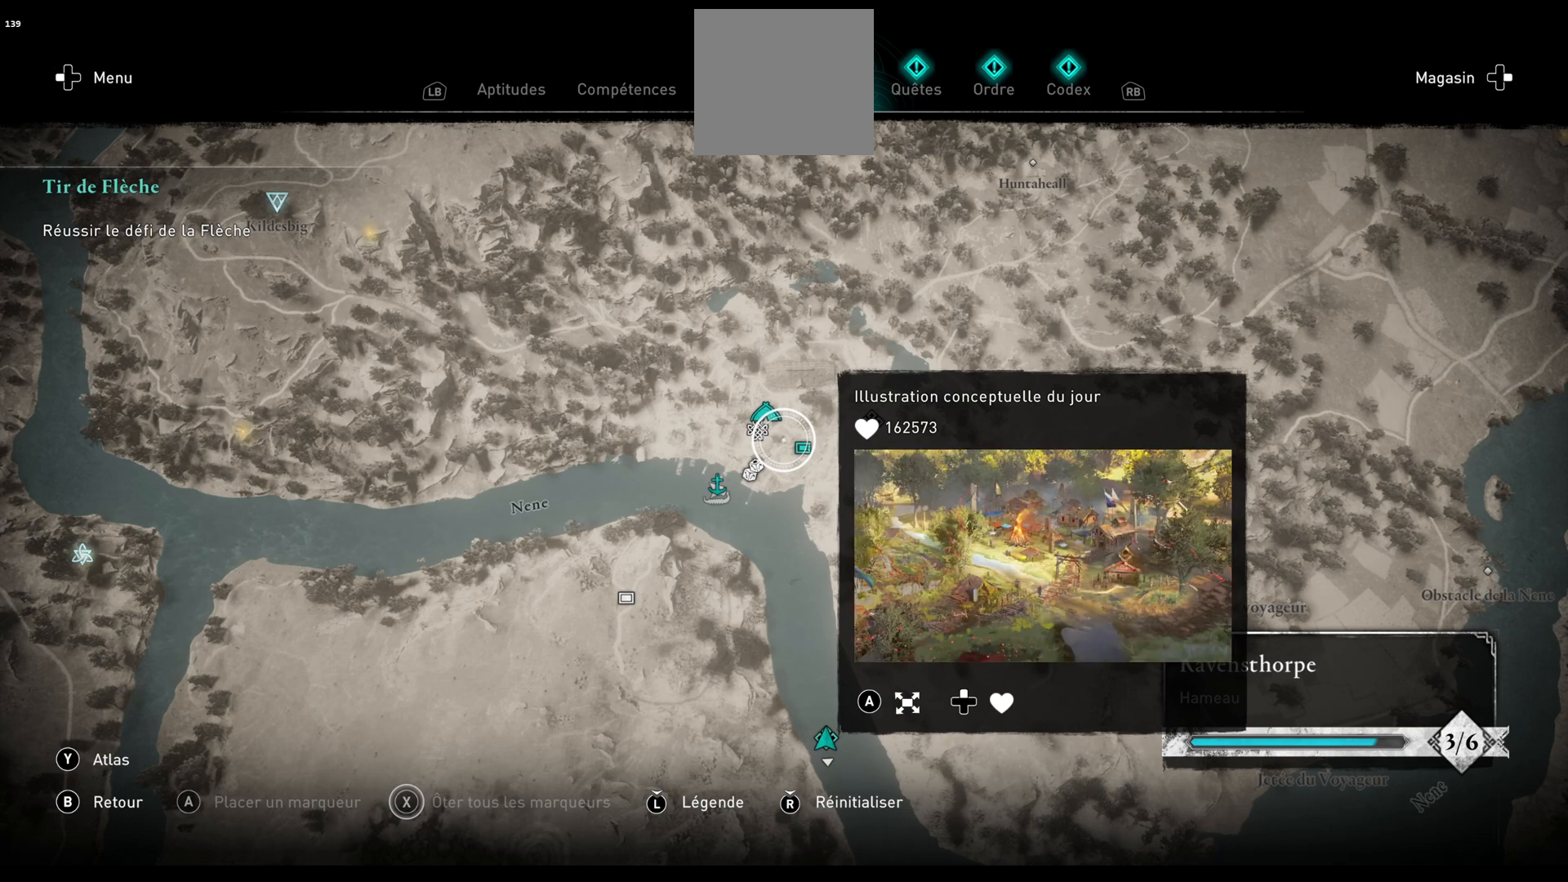
{"buttons": [], "left_stick": "center", "right_stick": "center", "events": []}
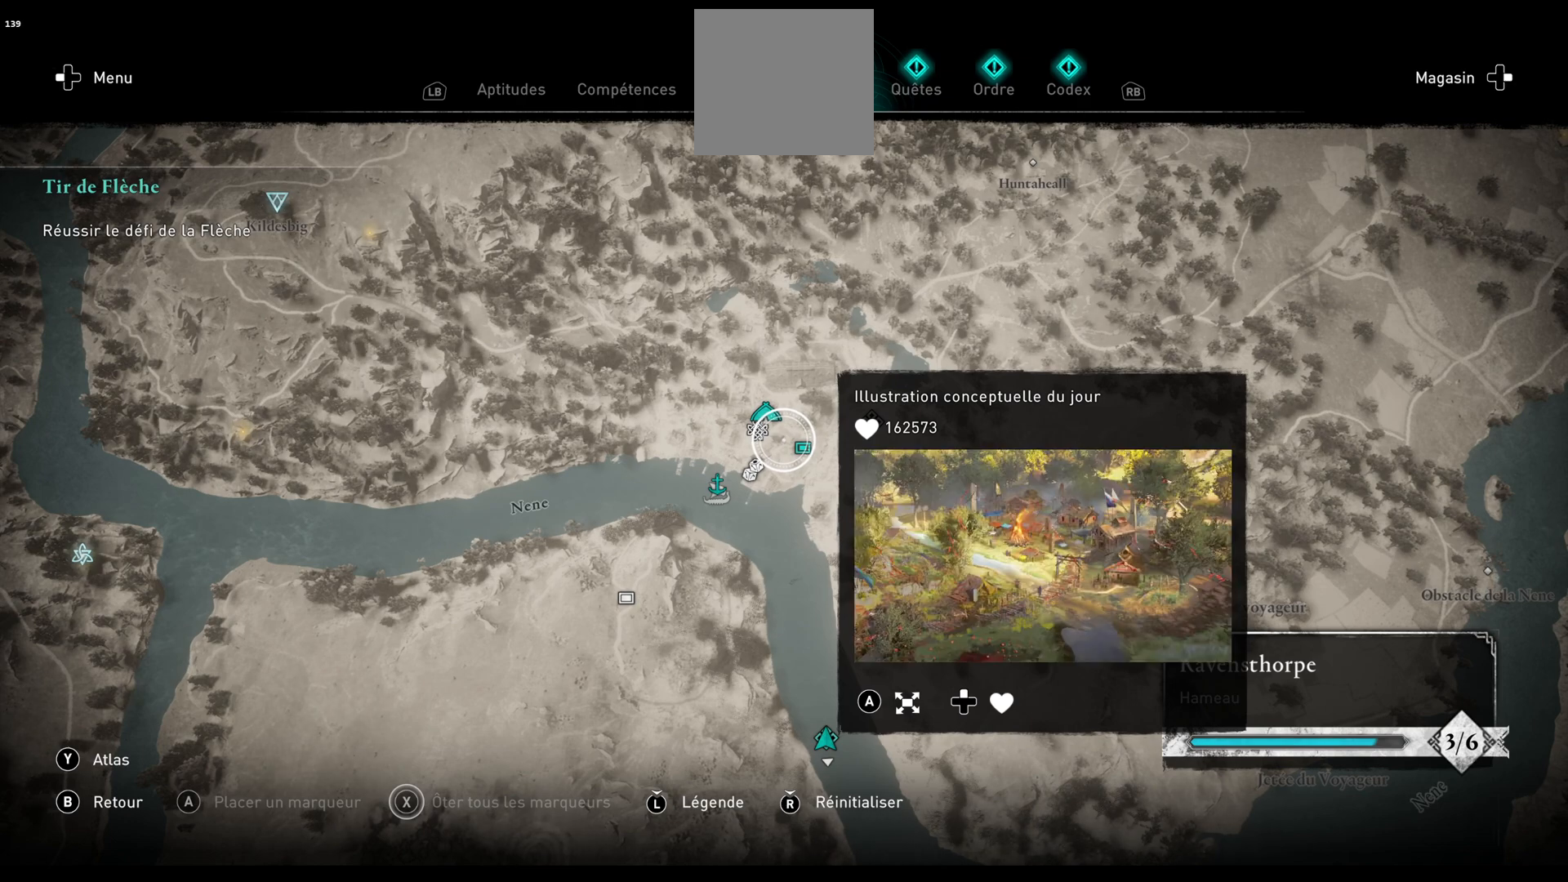
{"buttons": [], "left_stick": "center", "right_stick": "center", "events": []}
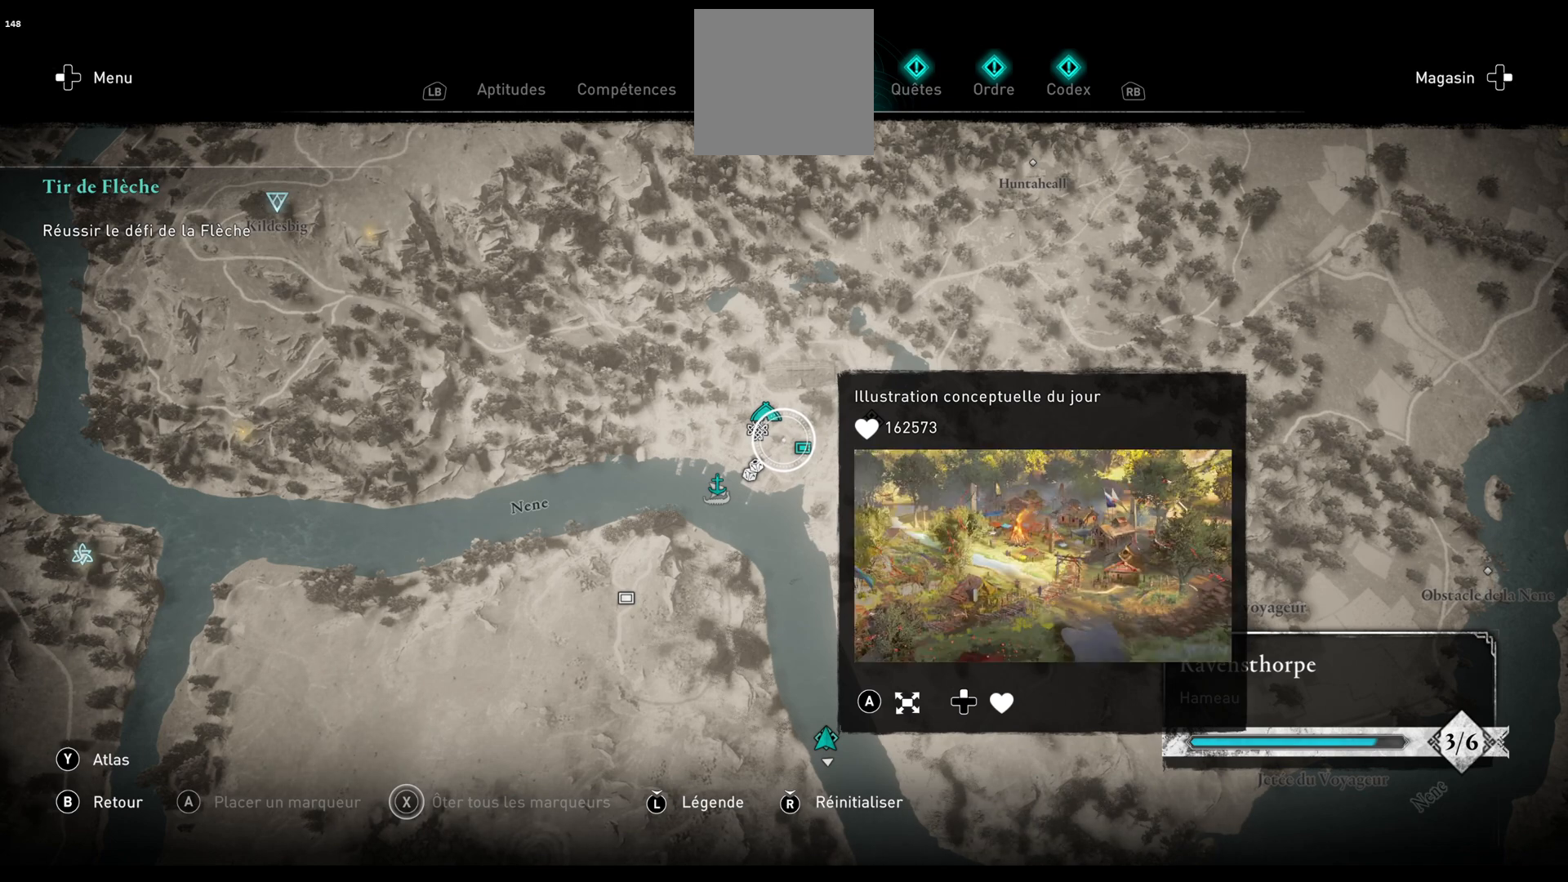
{"buttons": [], "left_stick": "center", "right_stick": "center", "events": []}
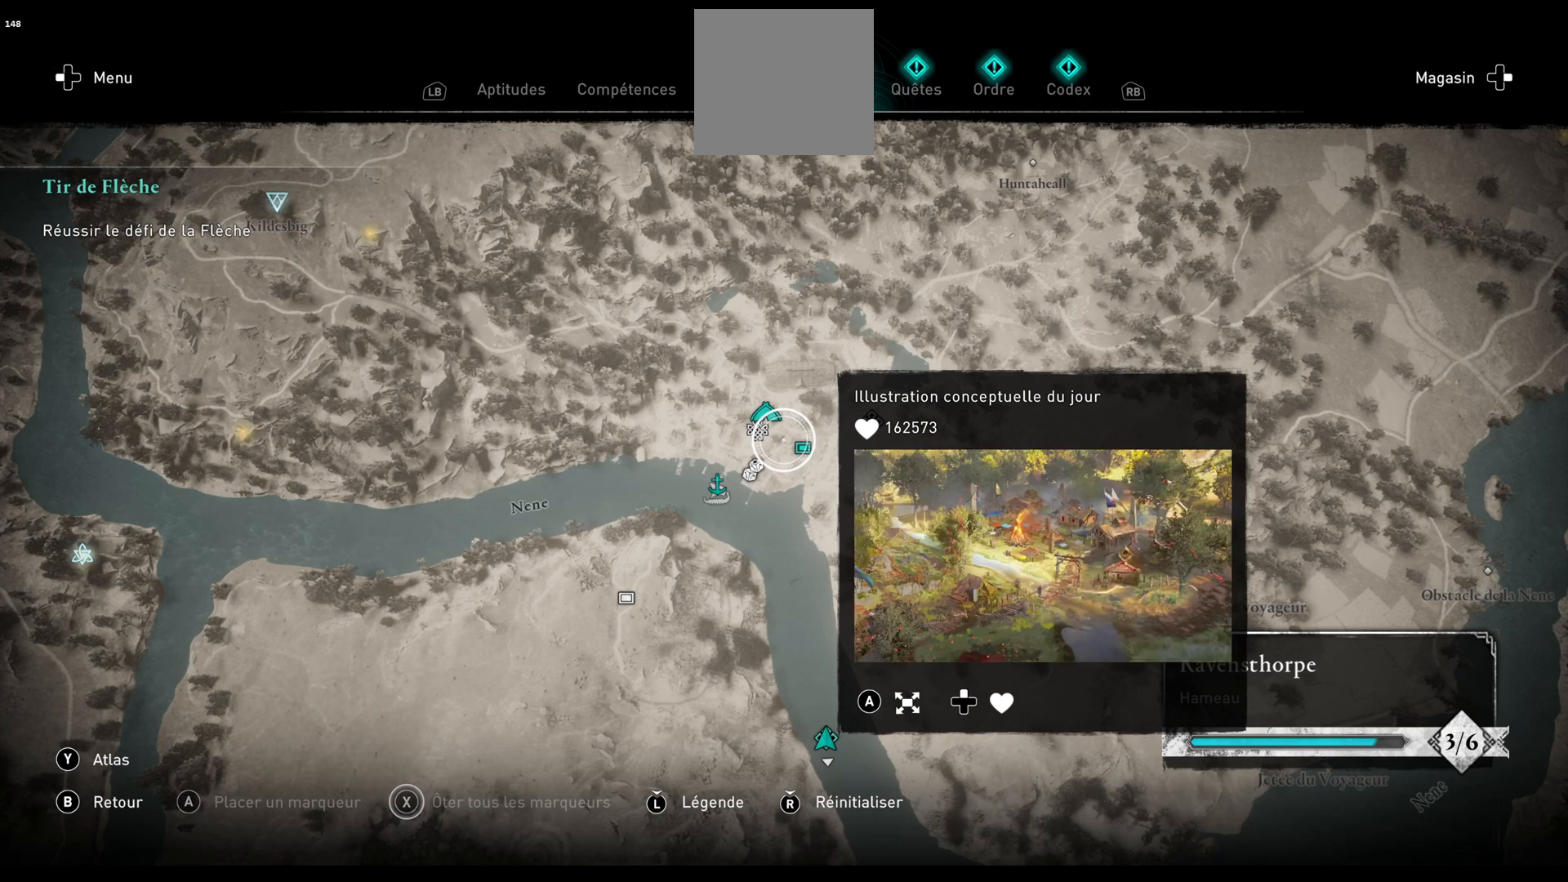
{"buttons": [], "left_stick": "center", "right_stick": "center", "events": []}
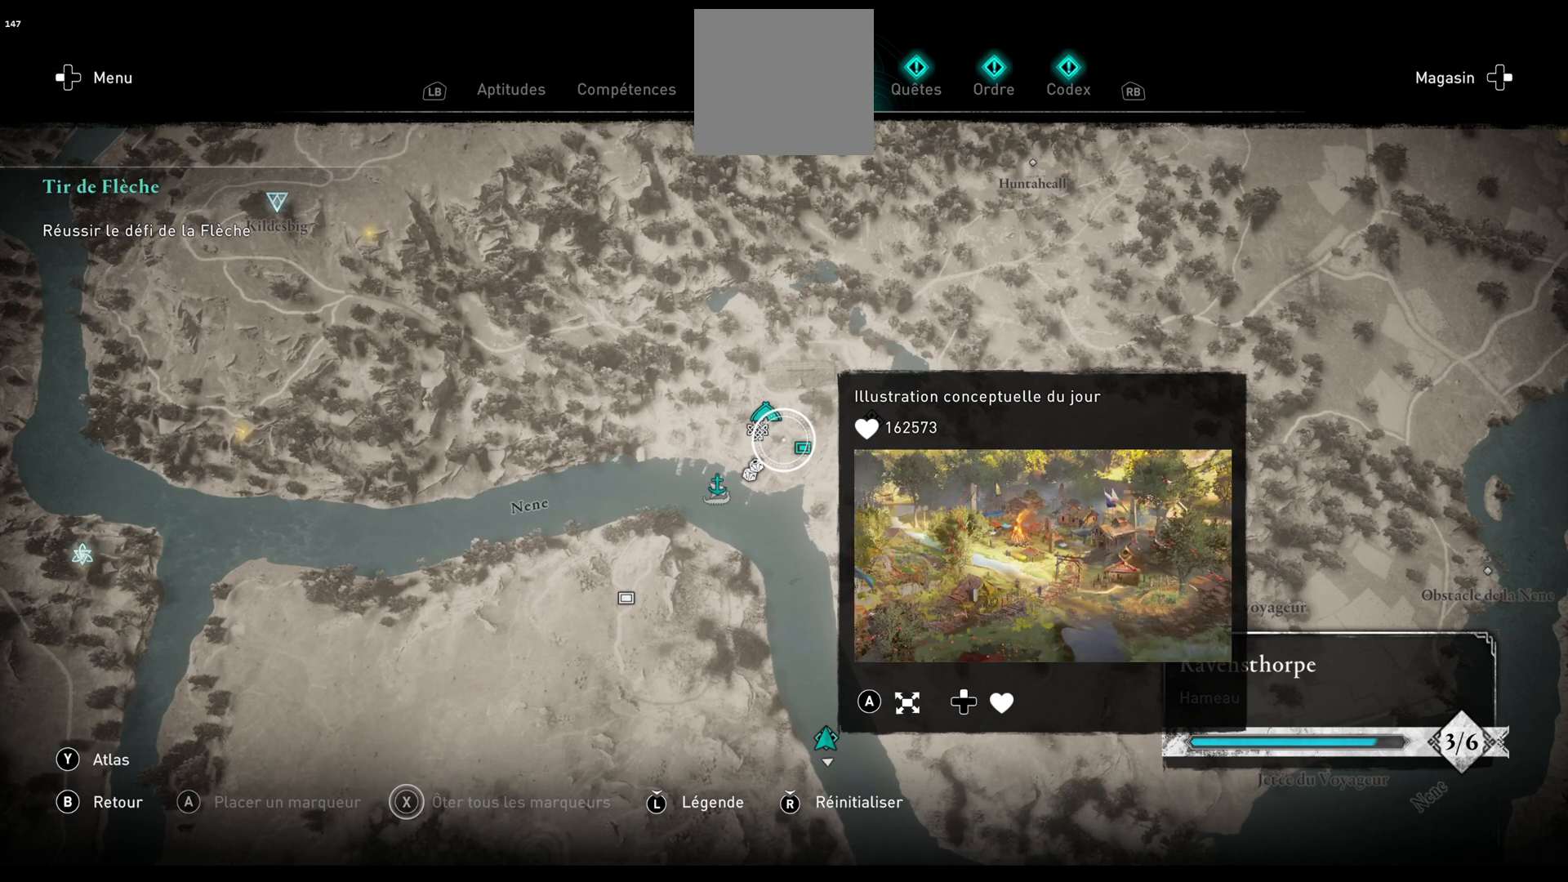
{"buttons": [], "left_stick": "center", "right_stick": "center", "events": []}
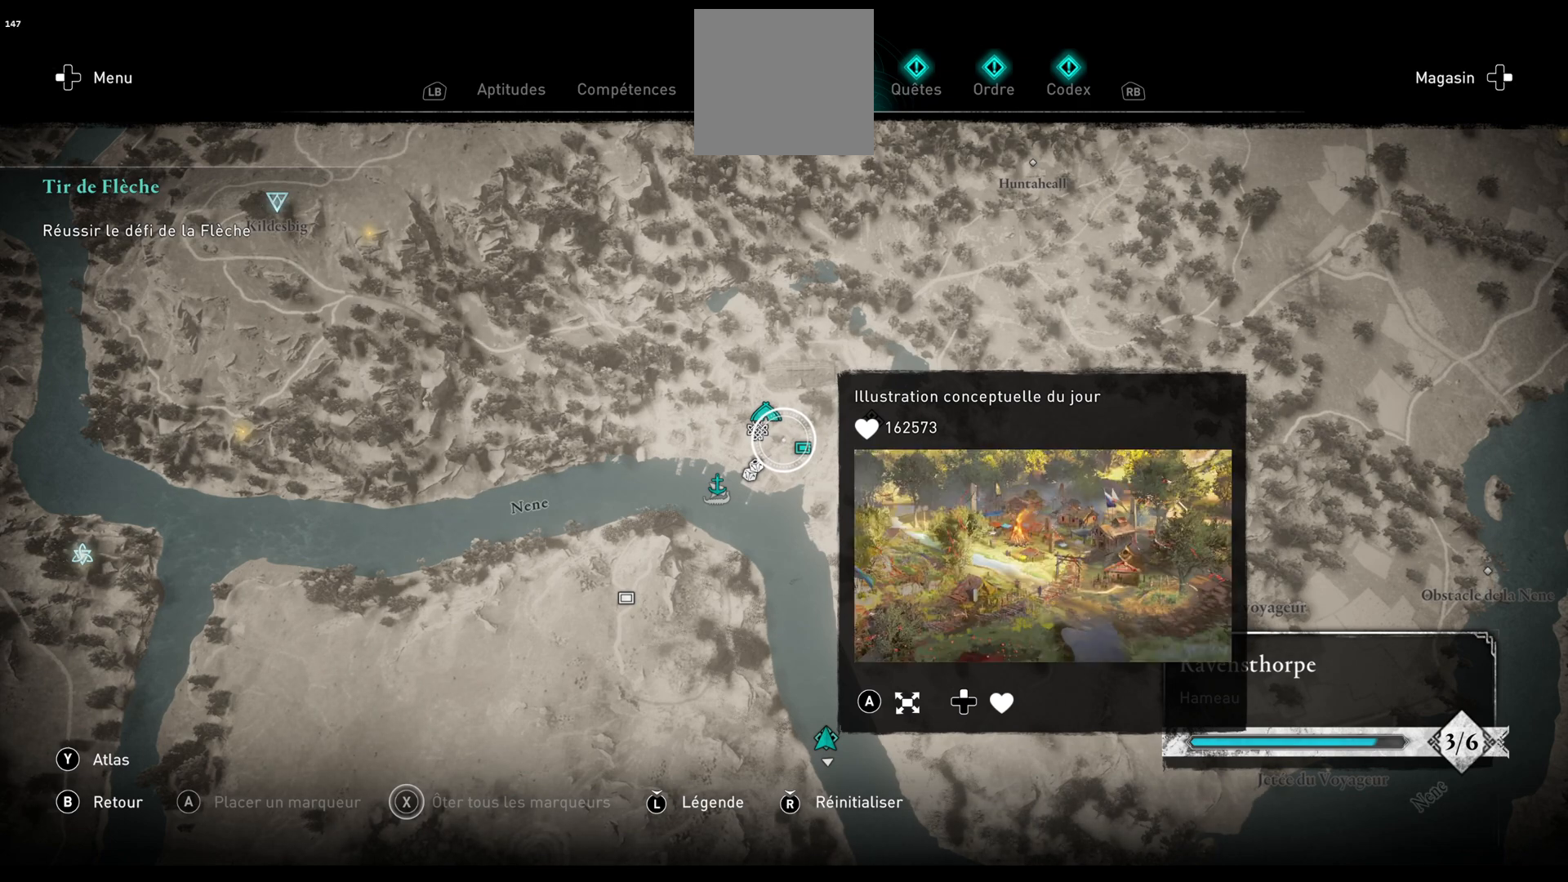
{"buttons": [], "left_stick": "center", "right_stick": "center", "events": []}
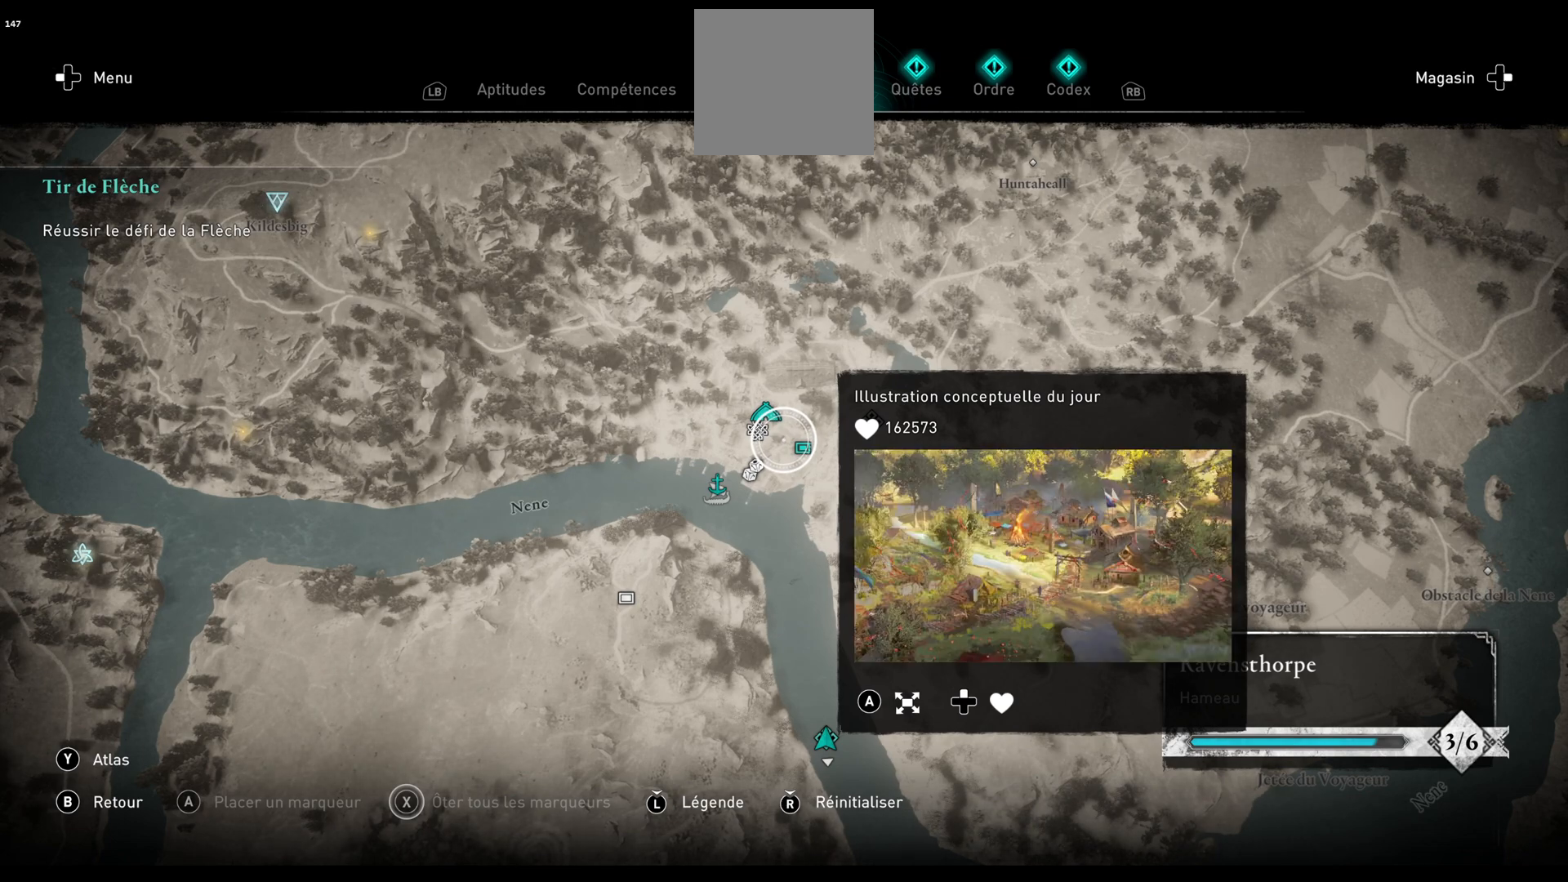
{"buttons": [], "left_stick": "center", "right_stick": "center", "events": []}
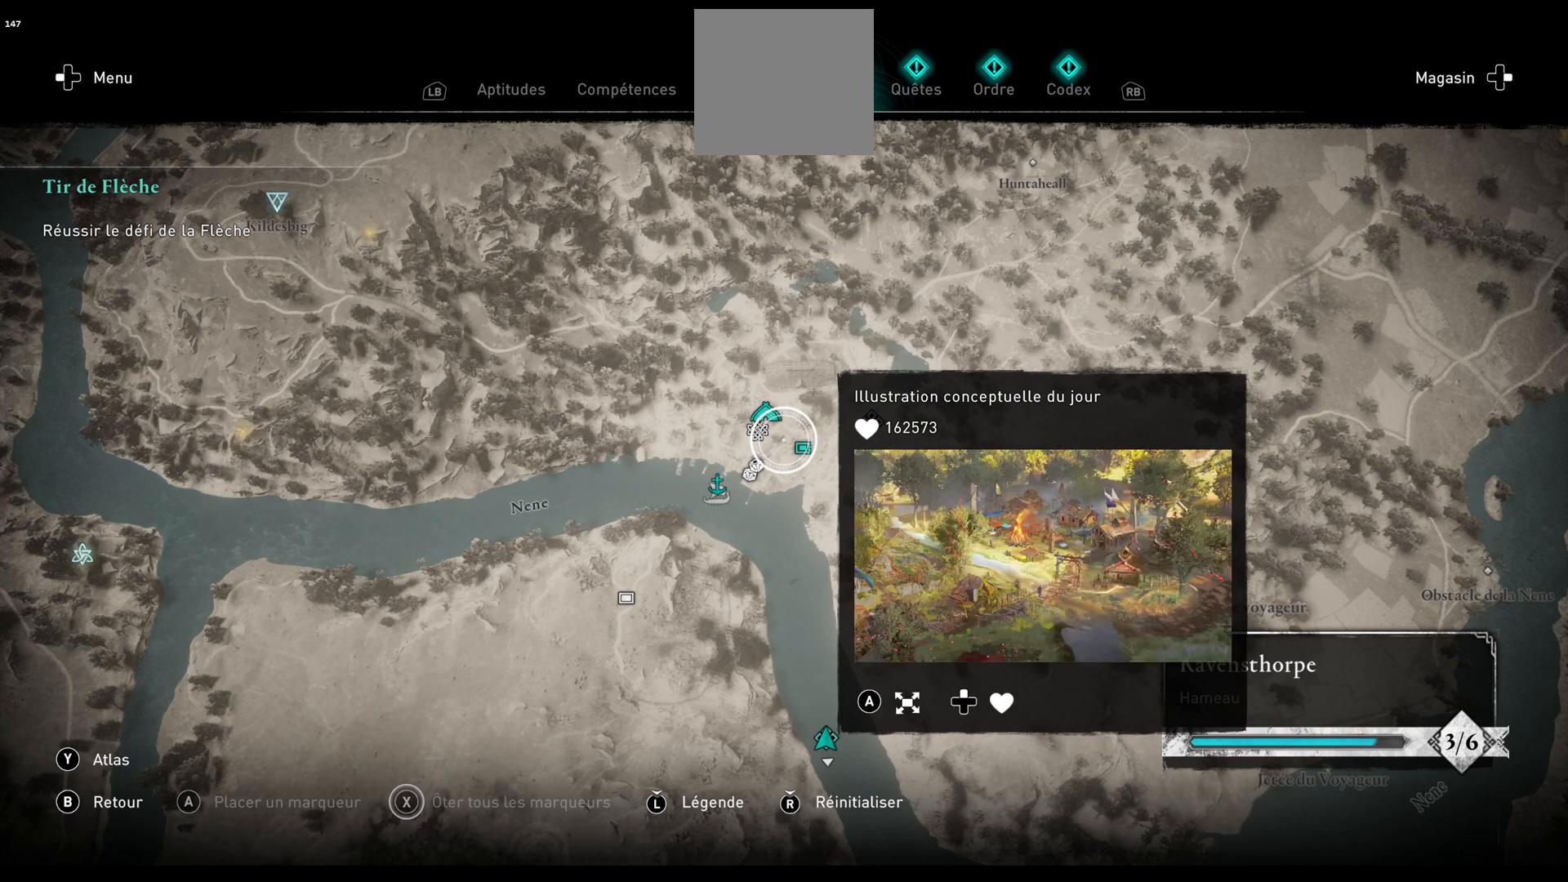
{"buttons": [], "left_stick": "center", "right_stick": "center", "events": []}
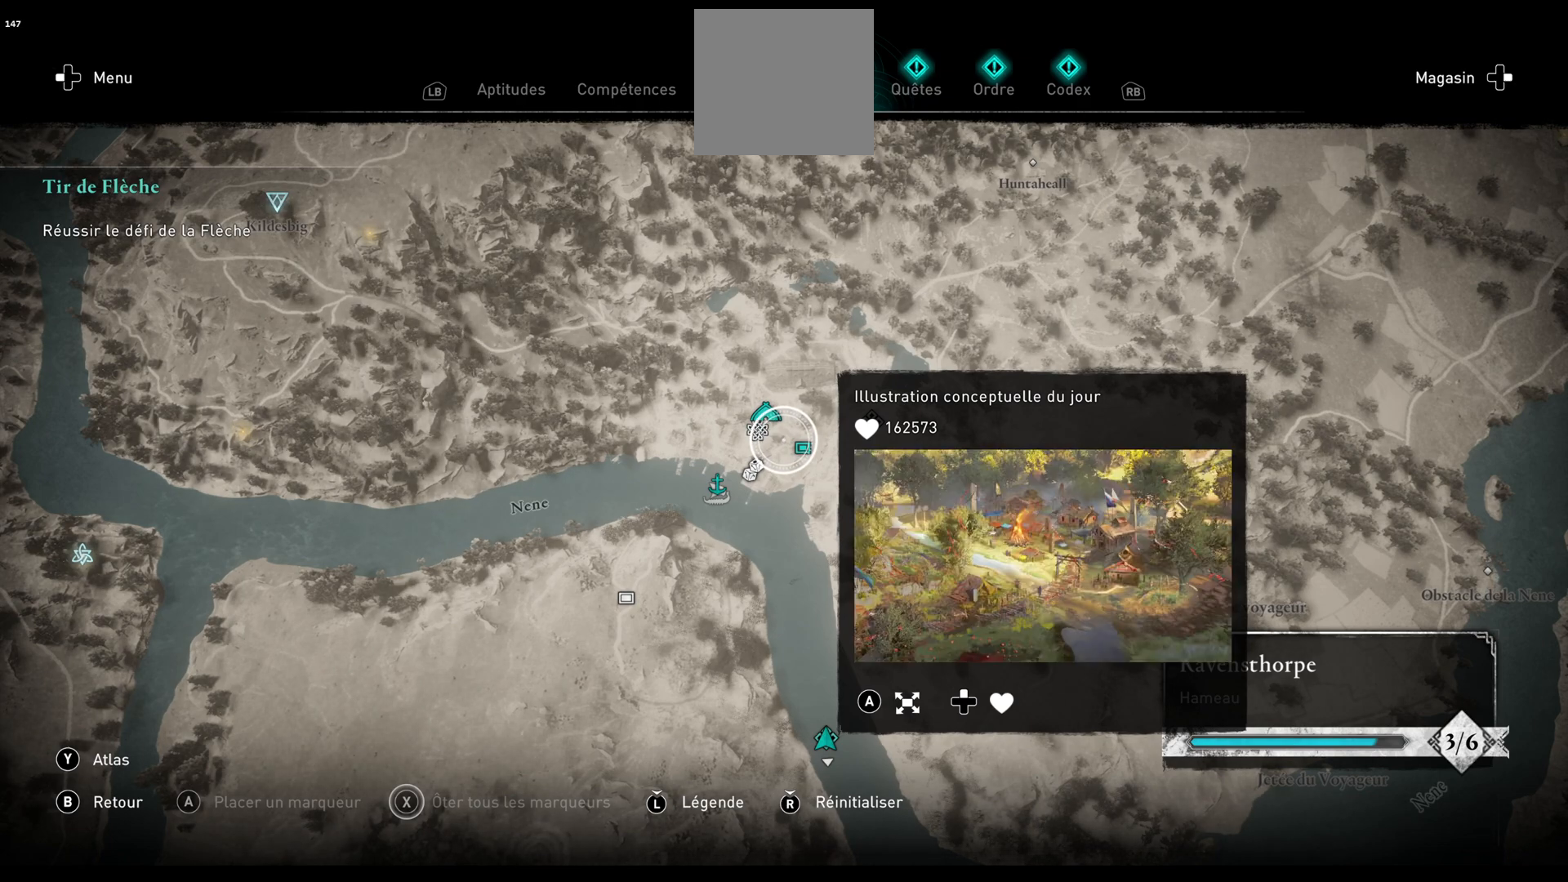
{"buttons": [], "left_stick": "center", "right_stick": "center", "events": []}
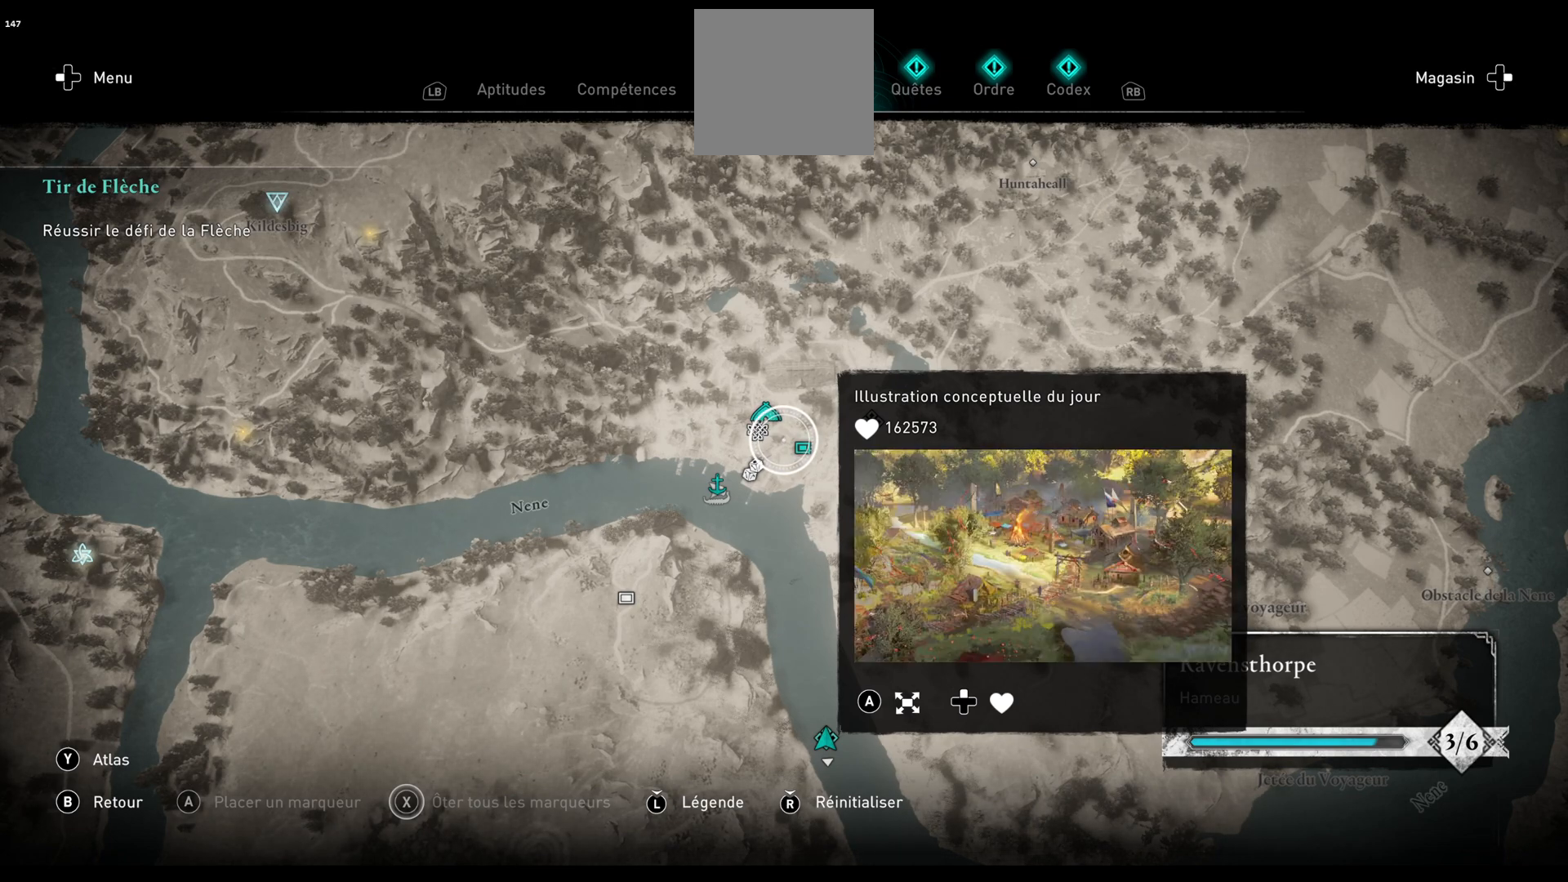
{"buttons": [], "left_stick": "center", "right_stick": "center", "events": [[150, "left_stick", "up"], [317, "left_stick", "center"]]}